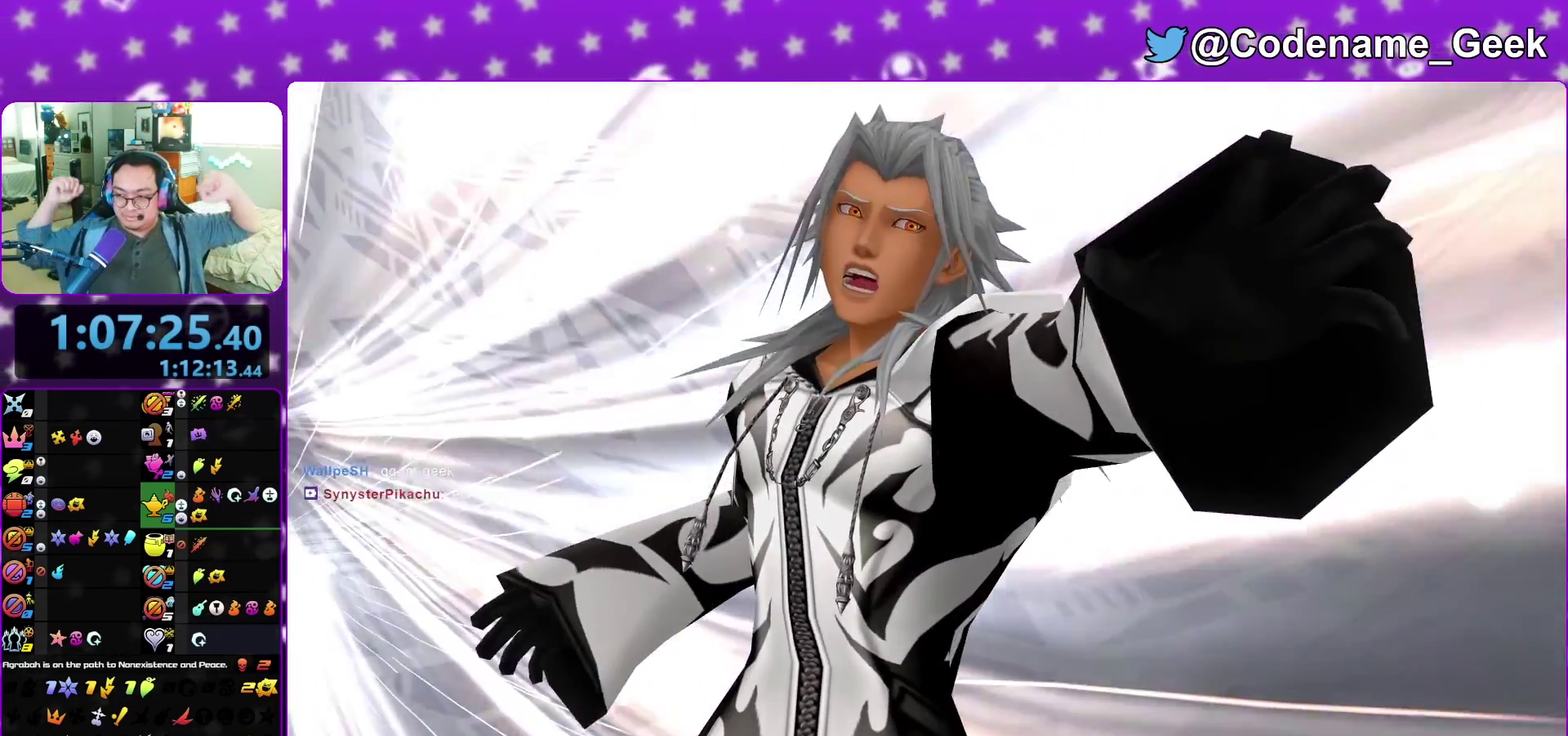
Gameplay with a controller (Nintendo layout); each line is a JSON object with the inputs held at the frame after it (dt_ms = milliseconds from this image to that frame). "events" lists button and stick changes between this image and that frame as [ms after this image, input, new state], when the widget could be followed in between. This overlay highlights the sticks when they move; stick clicks (L3 R3) are not distinguishable. Not read: L3 R3 SELECT START.
{"dt_ms": 500, "buttons": ["R2"], "left_stick": "center", "right_stick": "center", "events": [[467, "R2", "down"]]}
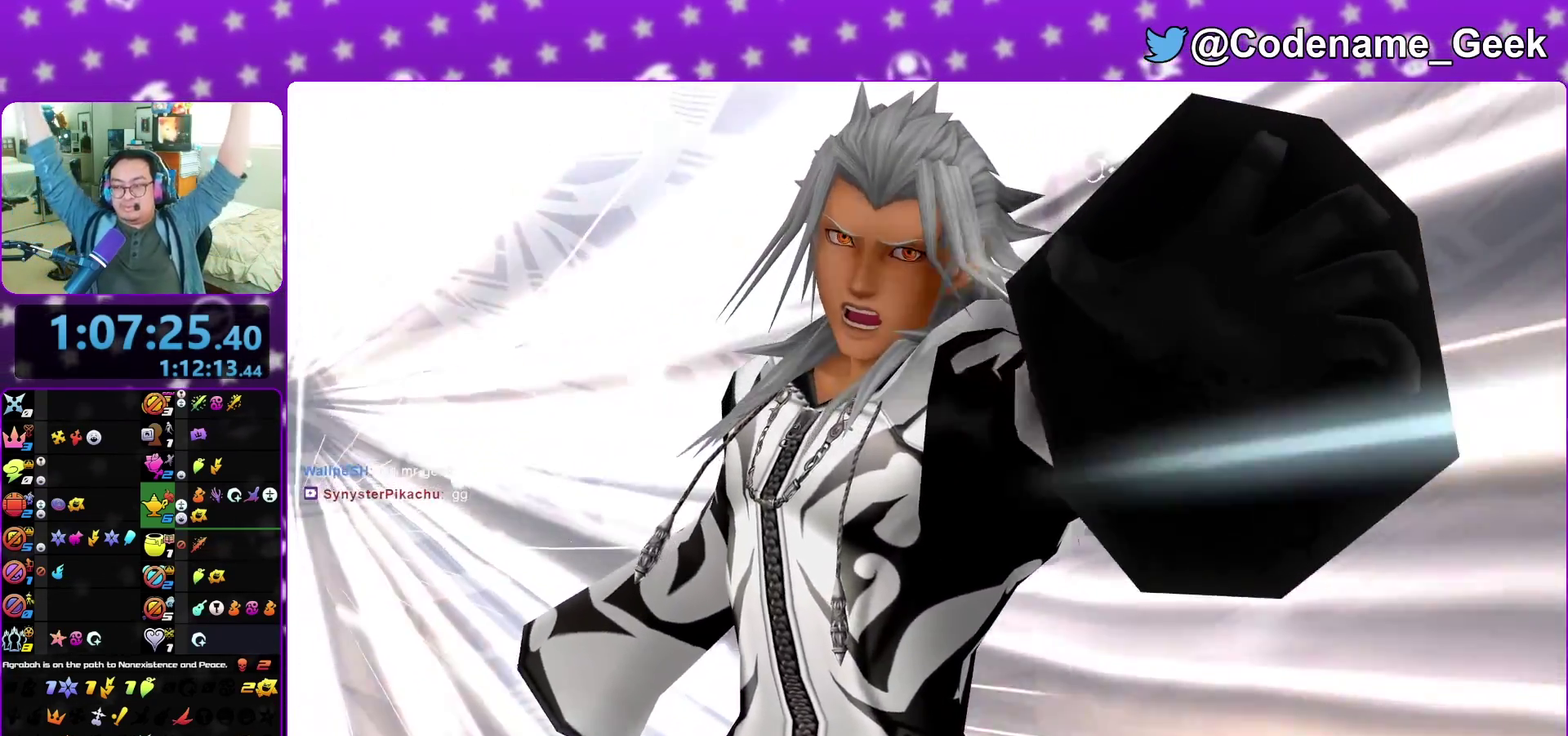
{"dt_ms": 400, "buttons": [], "left_stick": "center", "right_stick": "center", "events": [[33, "R2", "up"]]}
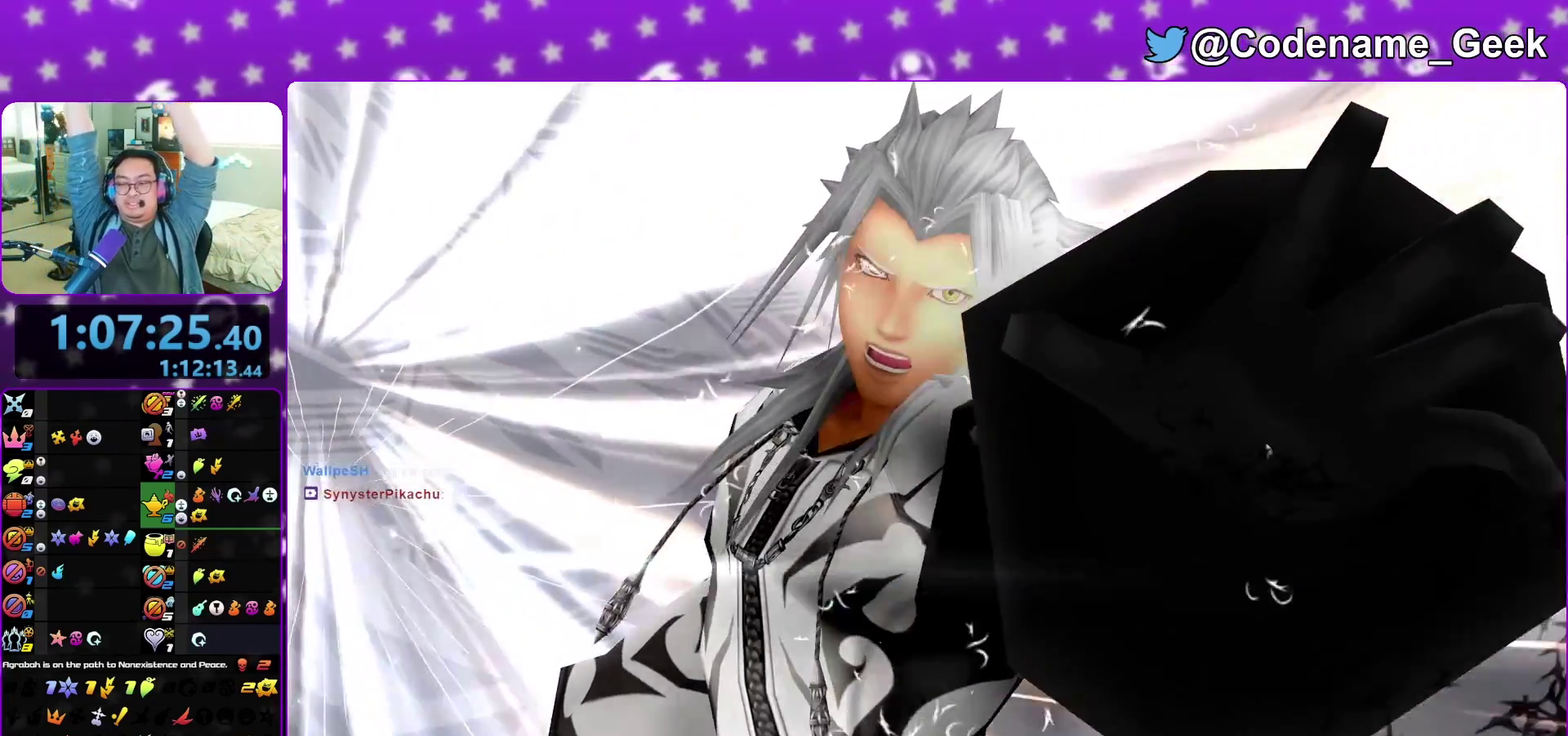
{"dt_ms": 600, "buttons": [], "left_stick": "center", "right_stick": "center", "events": []}
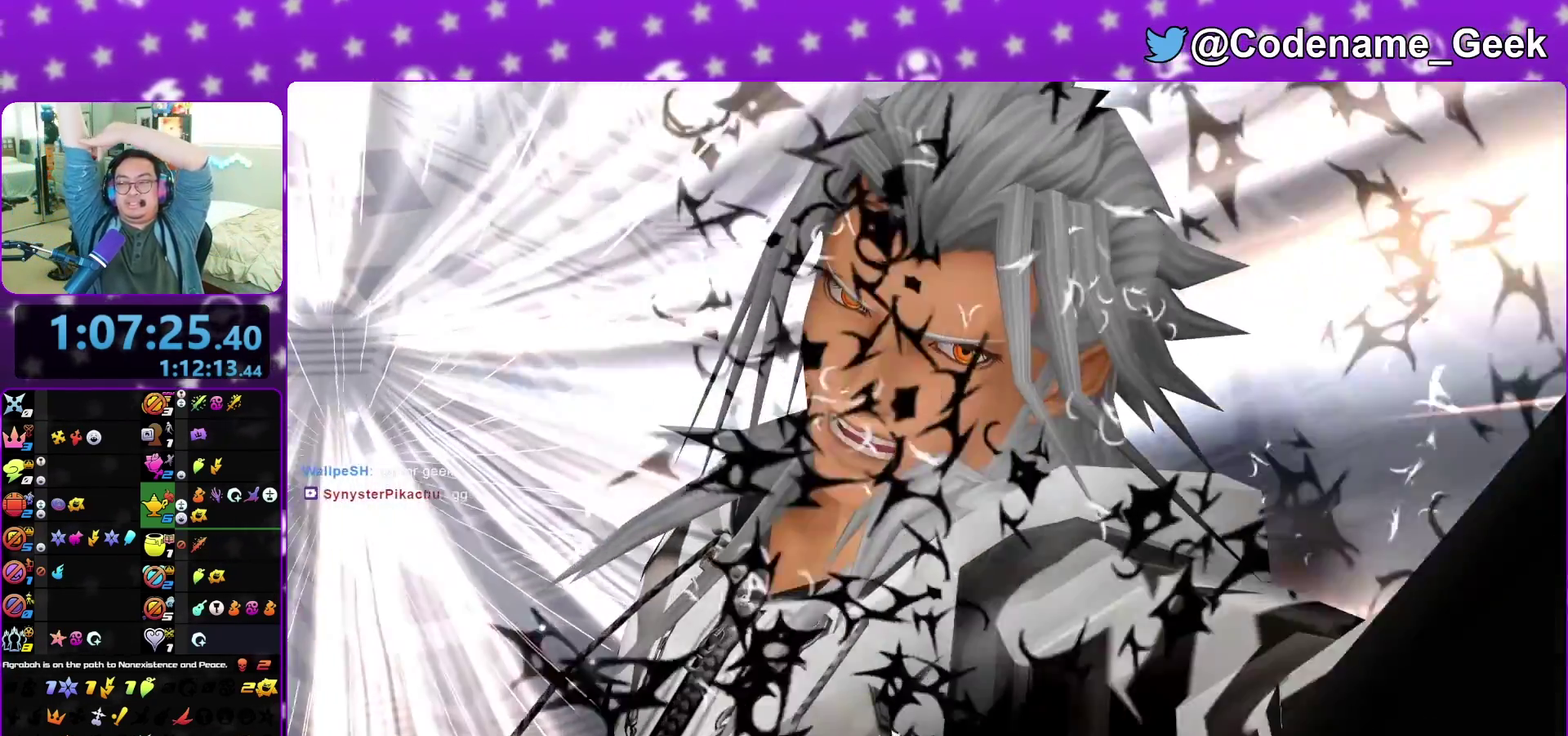
{"dt_ms": 500, "buttons": [], "left_stick": "center", "right_stick": "center", "events": []}
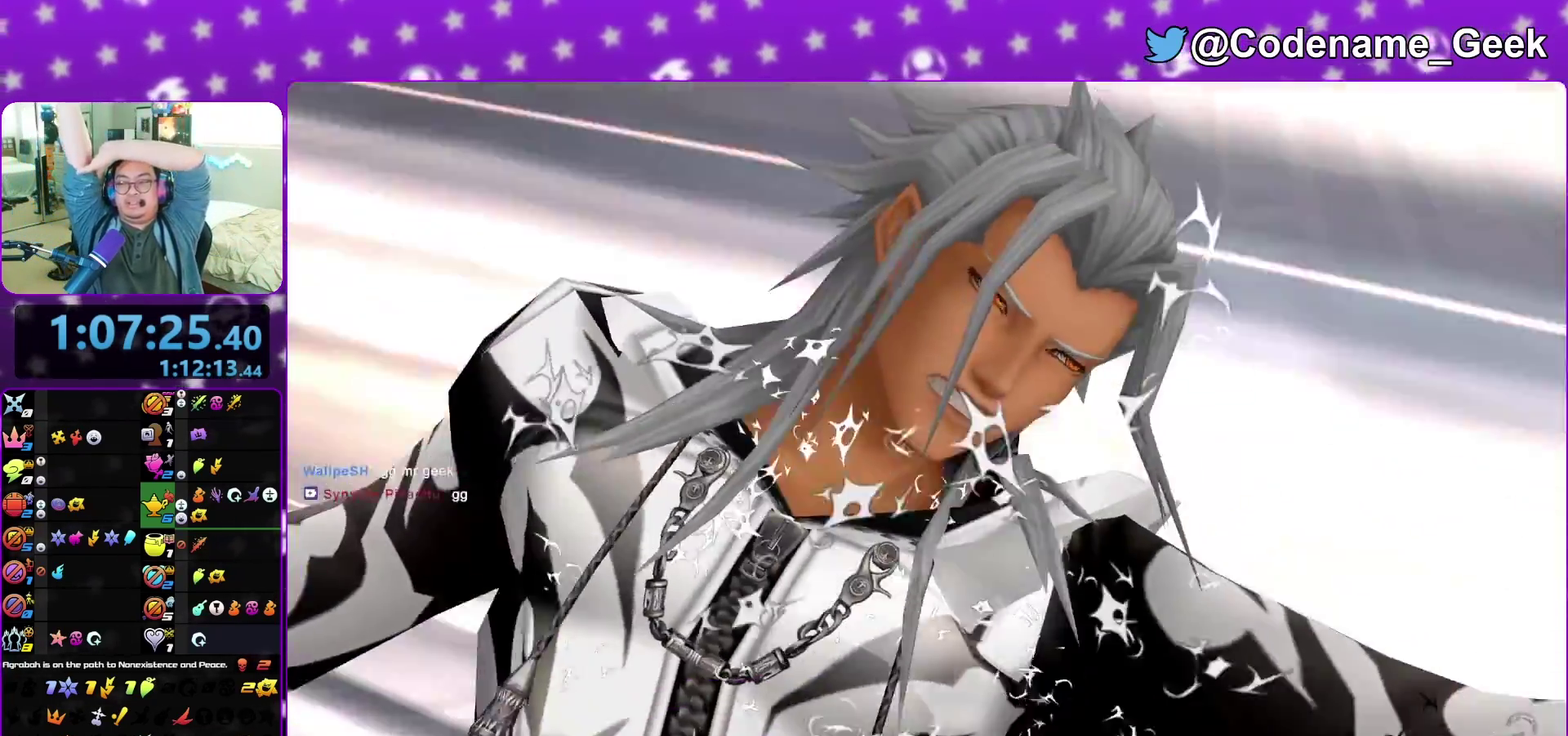
{"dt_ms": 500, "buttons": [], "left_stick": "center", "right_stick": "center", "events": []}
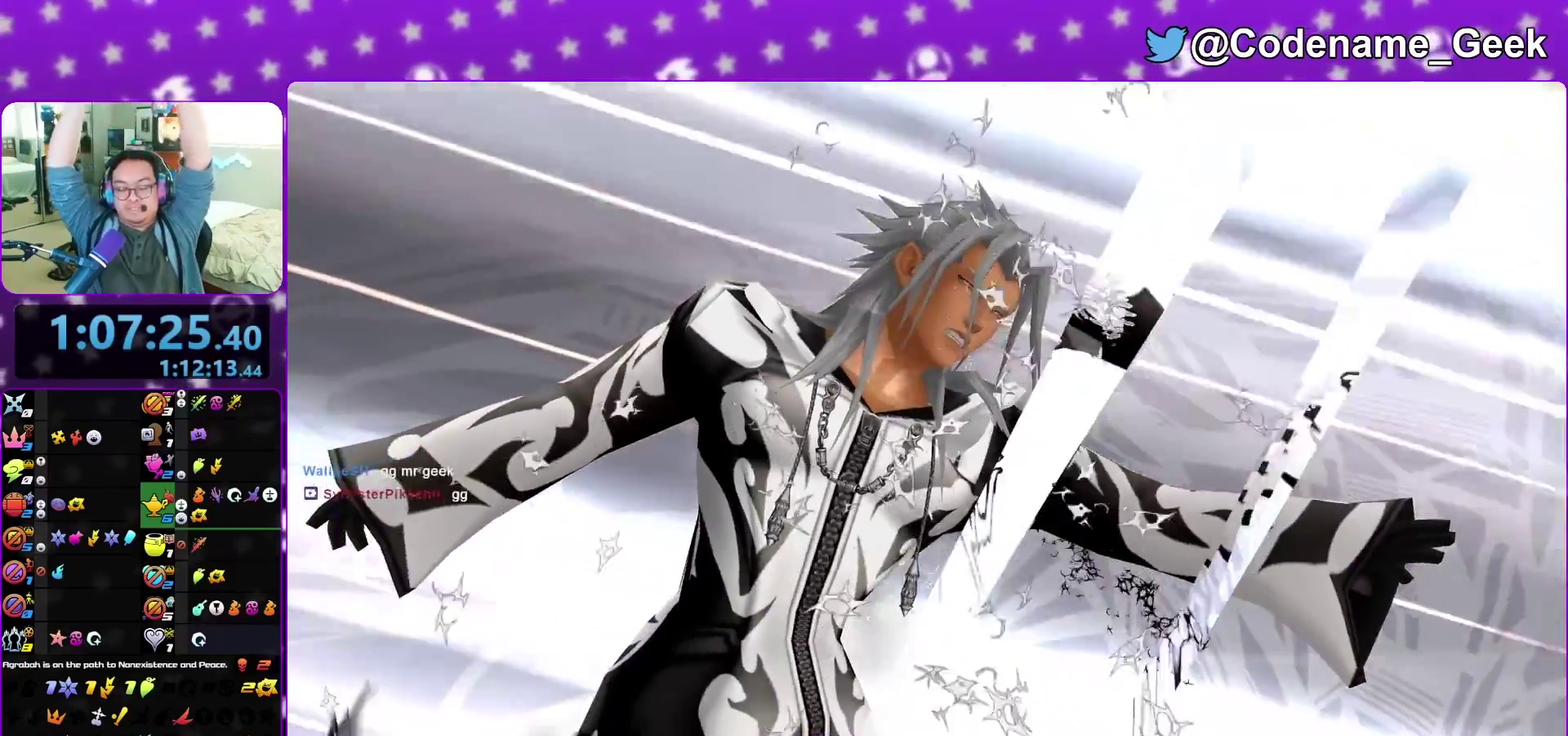
{"dt_ms": 300, "buttons": [], "left_stick": "center", "right_stick": "center", "events": []}
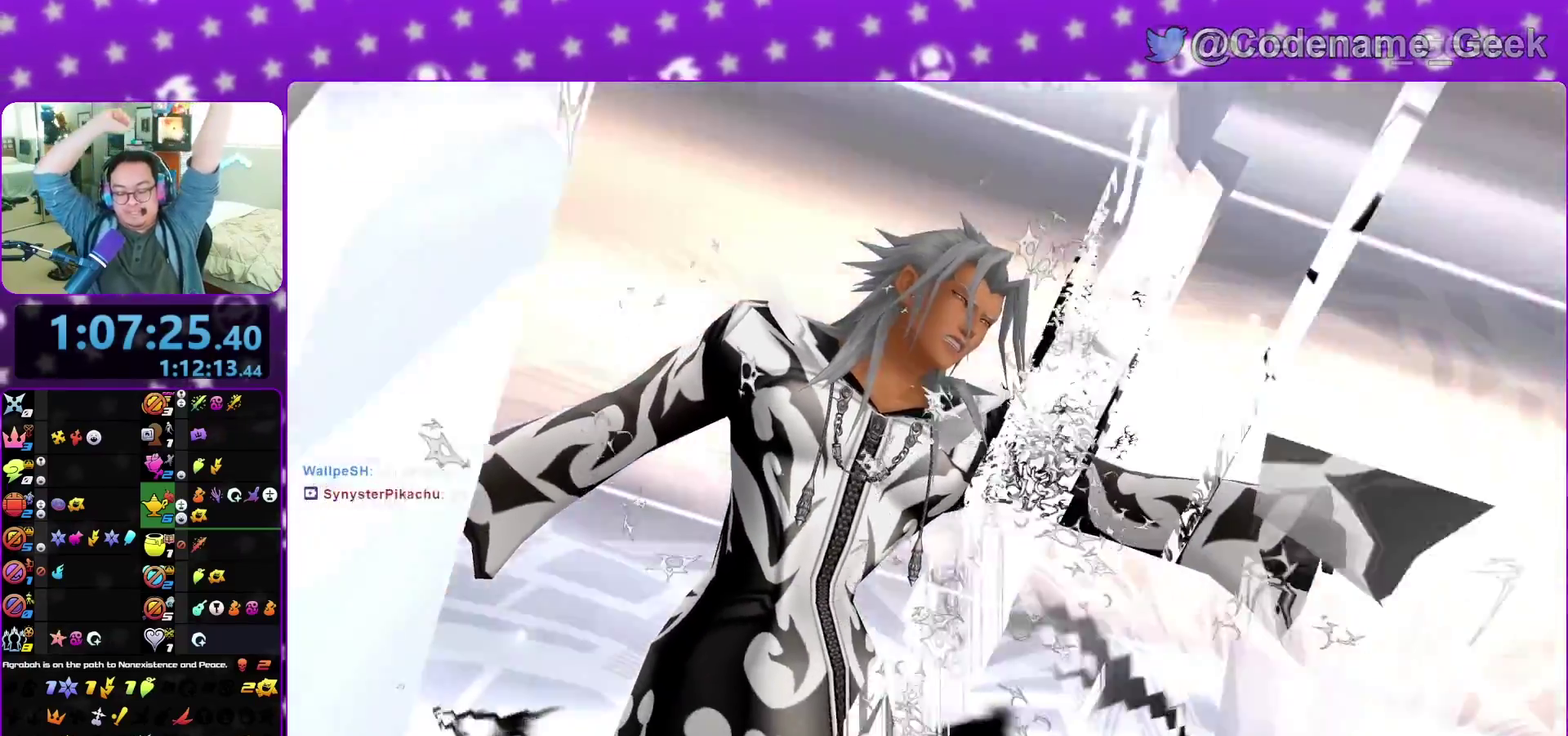
{"dt_ms": 900, "buttons": [], "left_stick": "center", "right_stick": "center", "events": []}
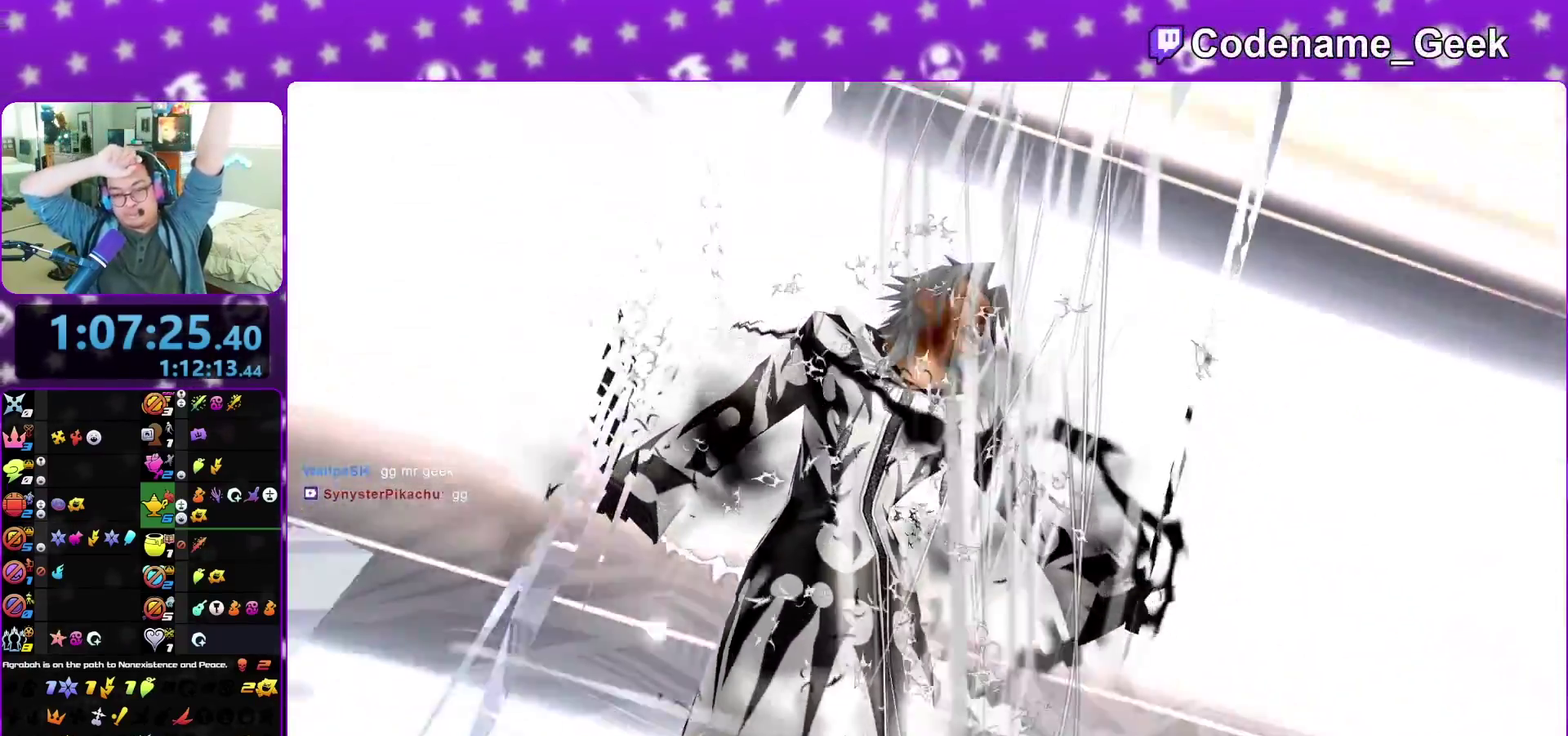
{"dt_ms": 300, "buttons": [], "left_stick": "center", "right_stick": "center", "events": []}
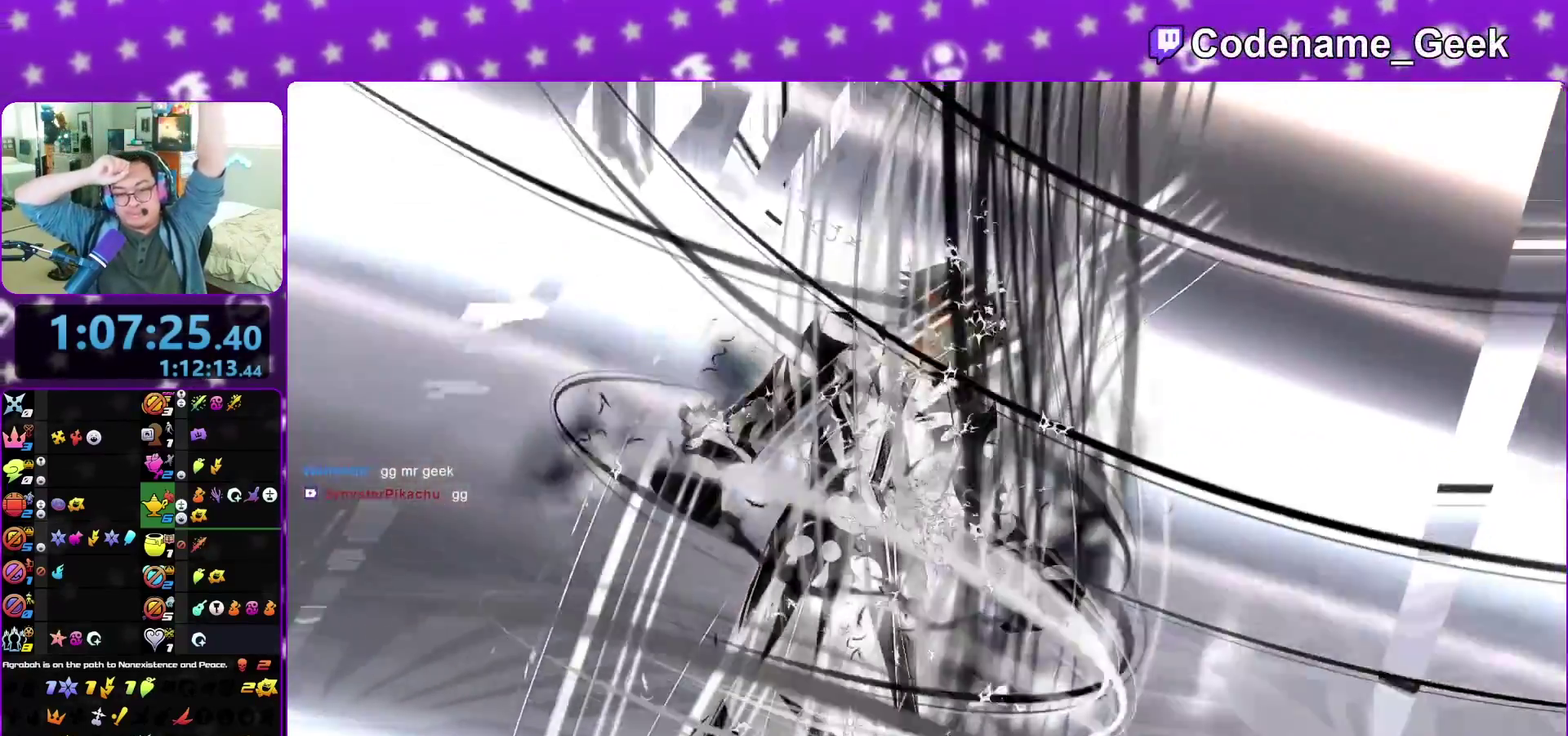
{"dt_ms": 600, "buttons": [], "left_stick": "center", "right_stick": "center", "events": []}
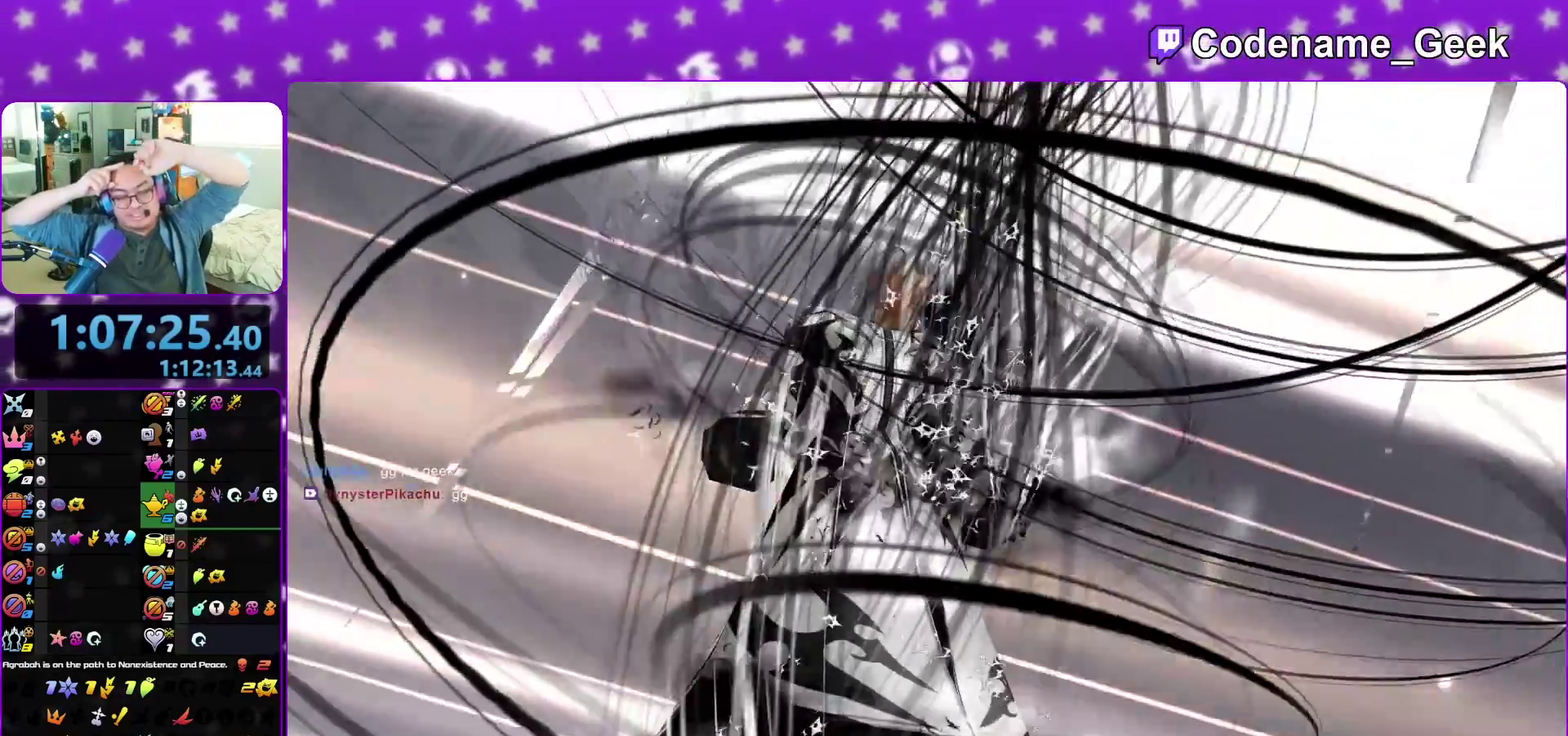
{"dt_ms": 400, "buttons": [], "left_stick": "center", "right_stick": "center", "events": [[233, "R2", "down"], [333, "R2", "up"]]}